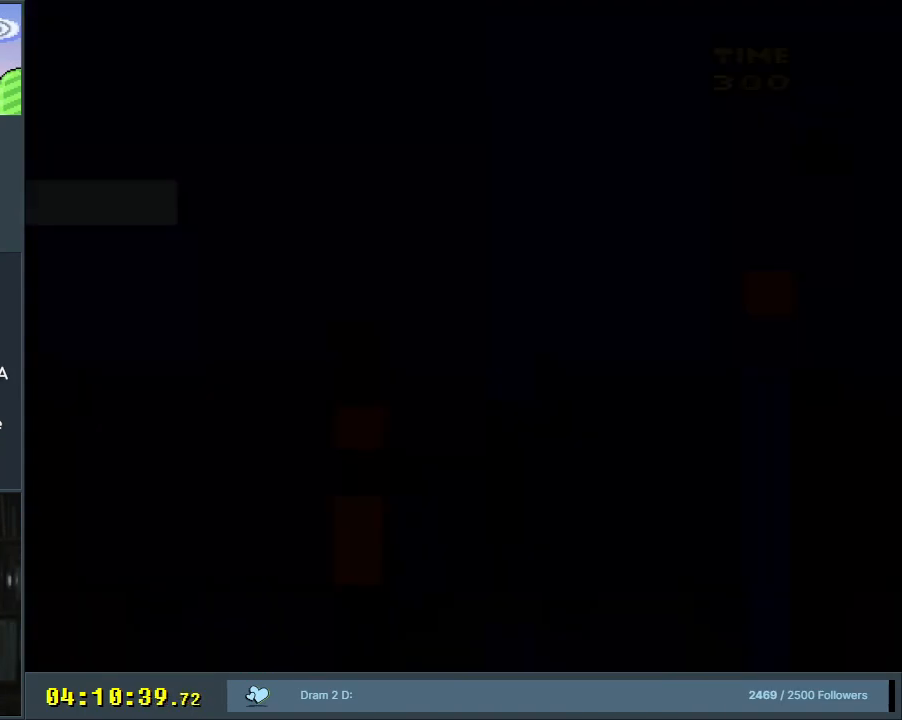
Gameplay with a controller (Nintendo layout); each line is a JSON object with the inputs held at the frame after it. "events" lists button and stick changes between this image and that frame as [ms after this image, input, new state], when the widget could be followed in between. Not read: L3 R3.
{"buttons": ["B", "Y"], "events": []}
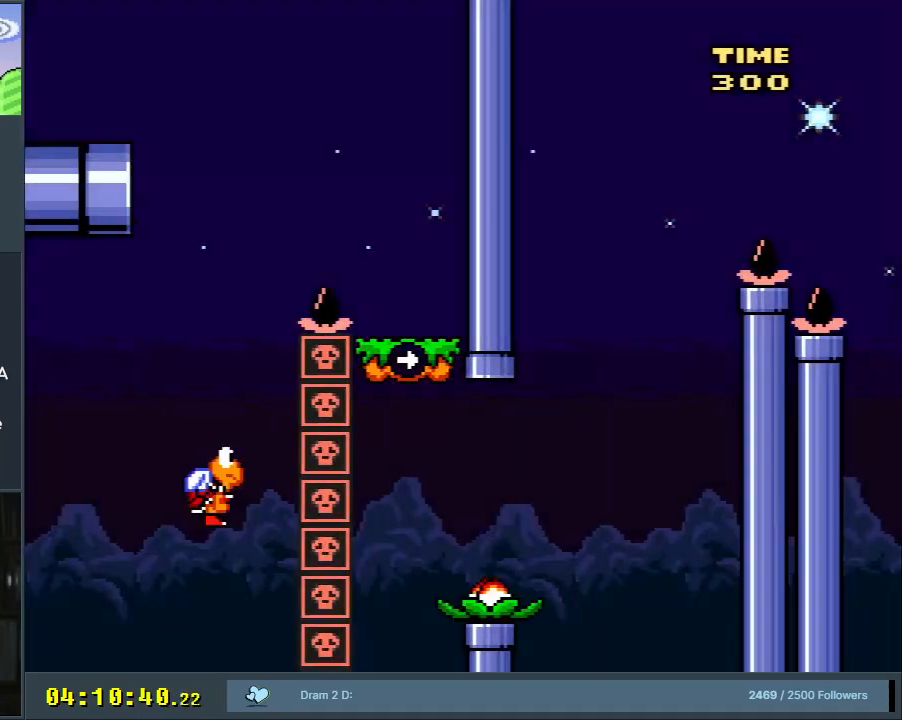
{"buttons": ["Y", "DPAD_RIGHT"], "events": [[417, "B", "up"], [450, "DPAD_RIGHT", "down"]]}
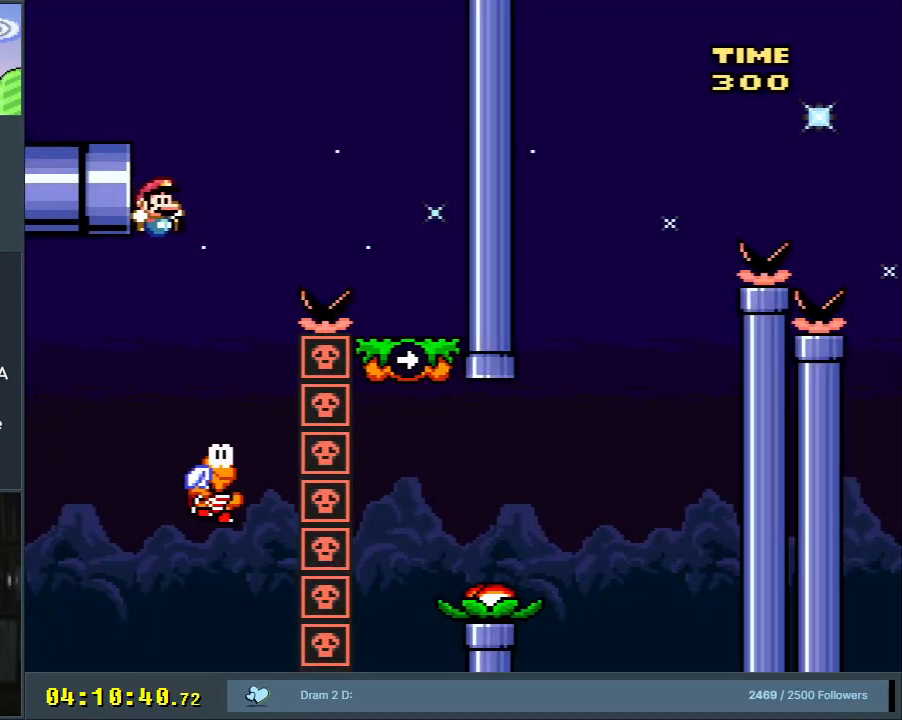
{"buttons": ["B", "Y", "DPAD_RIGHT"], "events": [[100, "DPAD_RIGHT", "up"], [200, "B", "down"], [200, "DPAD_LEFT", "down"], [317, "DPAD_LEFT", "up"], [400, "DPAD_RIGHT", "down"]]}
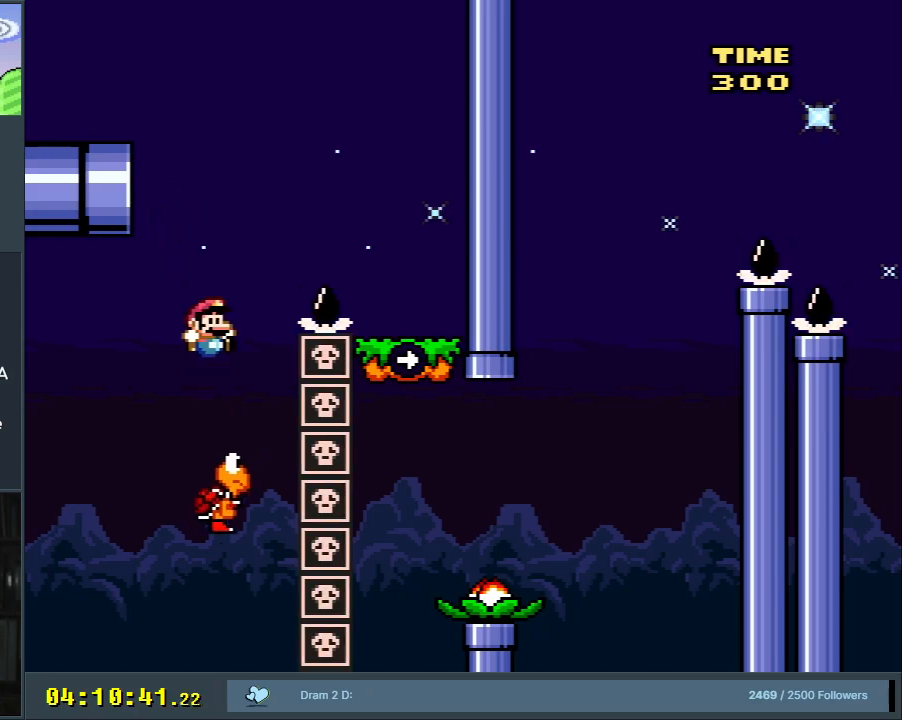
{"buttons": ["X", "DPAD_LEFT"], "events": [[167, "X", "down"], [250, "Y", "up"], [283, "B", "up"], [300, "DPAD_RIGHT", "up"], [500, "DPAD_LEFT", "down"]]}
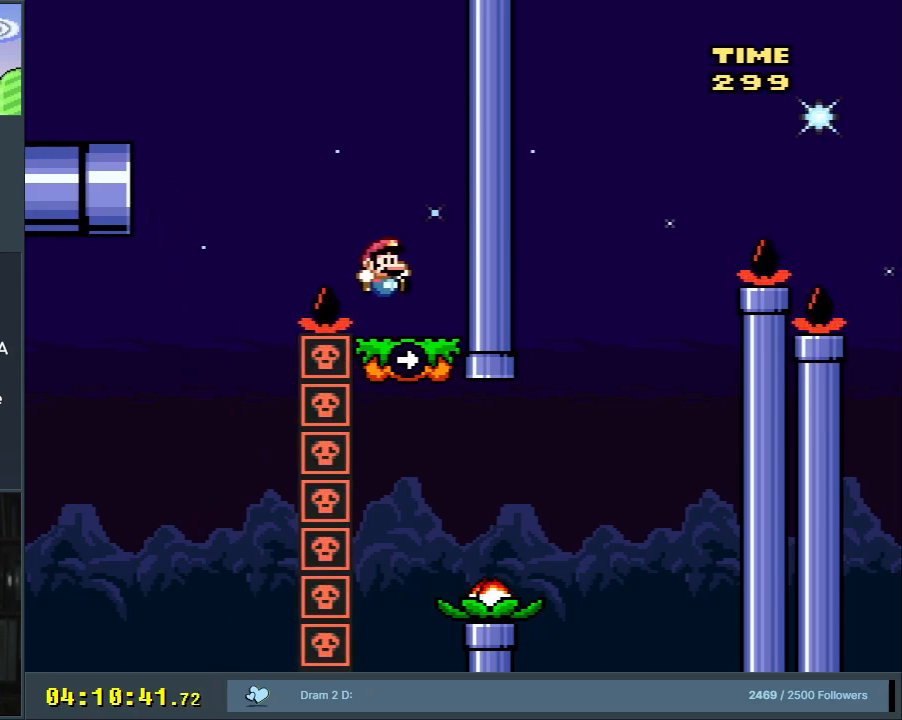
{"buttons": ["X", "DPAD_RIGHT"], "events": [[100, "A", "down"], [167, "A", "up"], [167, "DPAD_LEFT", "up"], [500, "DPAD_RIGHT", "down"]]}
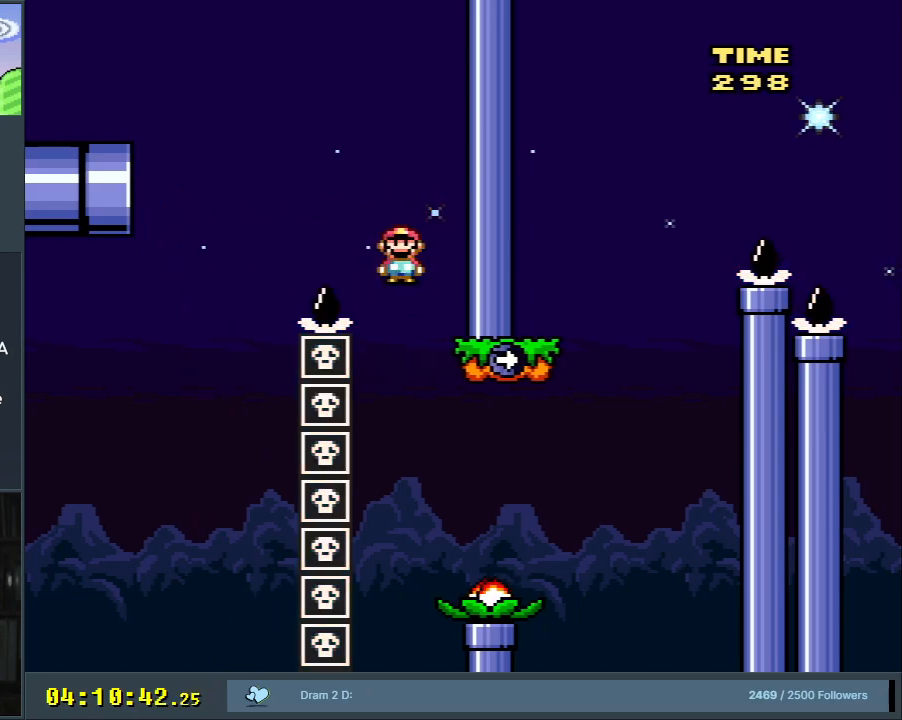
{"buttons": ["A", "X", "DPAD_RIGHT"], "events": [[200, "A", "down"]]}
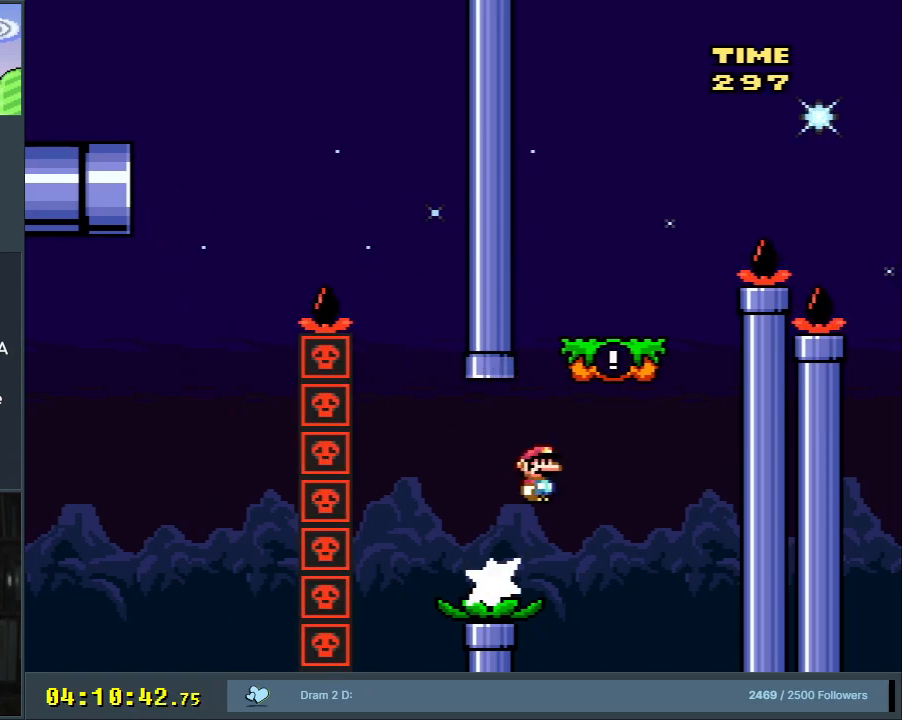
{"buttons": ["B", "Y", "DPAD_RIGHT"], "events": [[67, "DPAD_RIGHT", "up"], [167, "DPAD_LEFT", "down"], [200, "A", "up"], [250, "X", "up"], [250, "Y", "down"], [333, "DPAD_LEFT", "up"], [333, "DPAD_UP", "down"], [350, "DPAD_RIGHT", "down"], [350, "DPAD_UP", "up"], [383, "B", "down"]]}
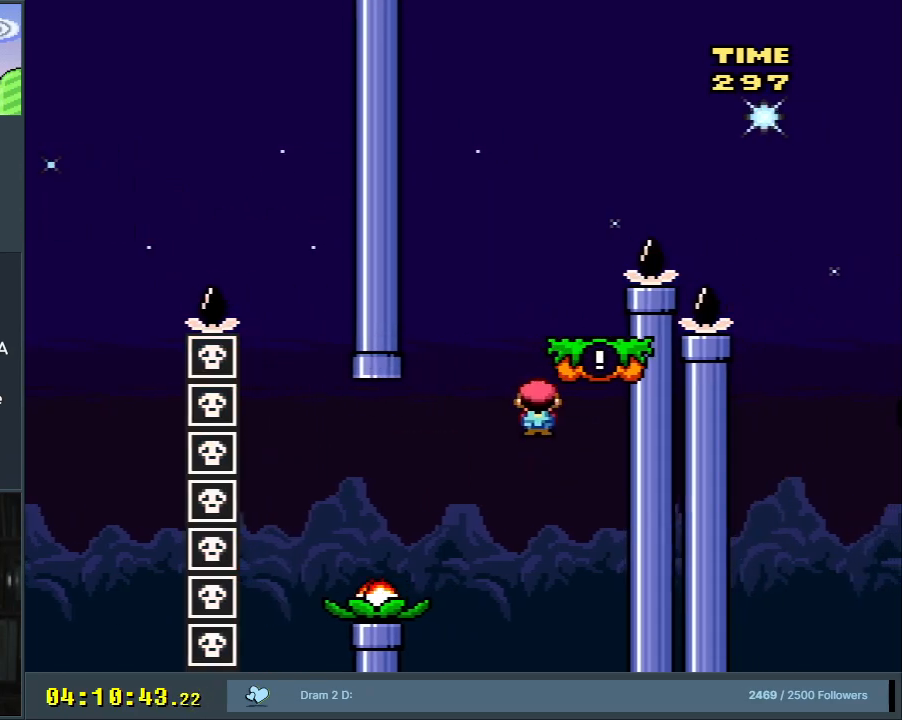
{"buttons": ["A"], "events": [[183, "DPAD_RIGHT", "up"], [233, "B", "up"], [250, "Y", "up"], [483, "A", "down"]]}
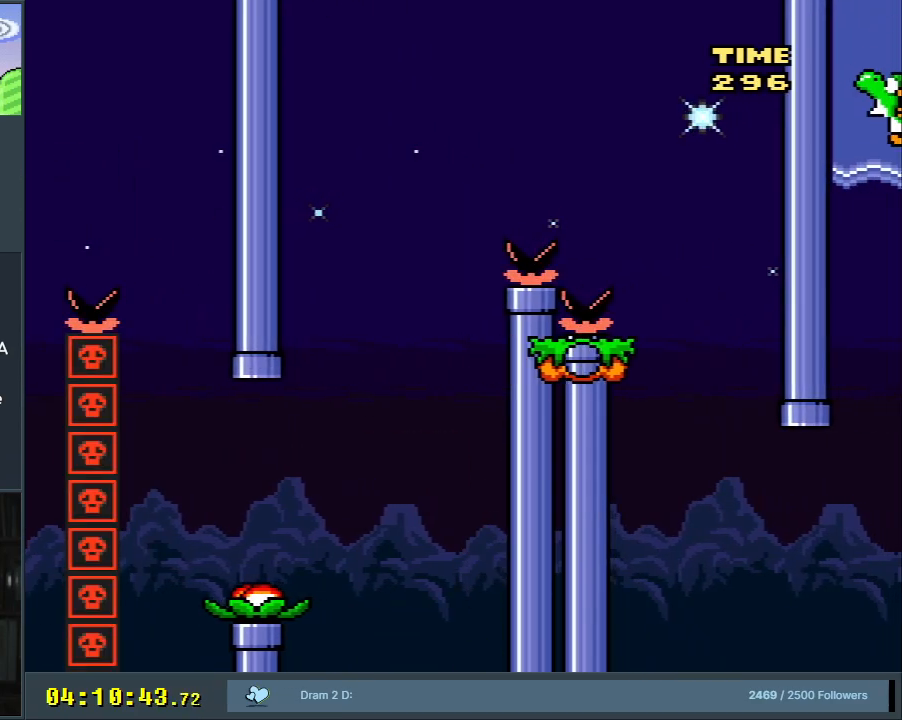
{"buttons": [], "events": [[83, "A", "up"], [167, "A", "down"], [333, "A", "up"]]}
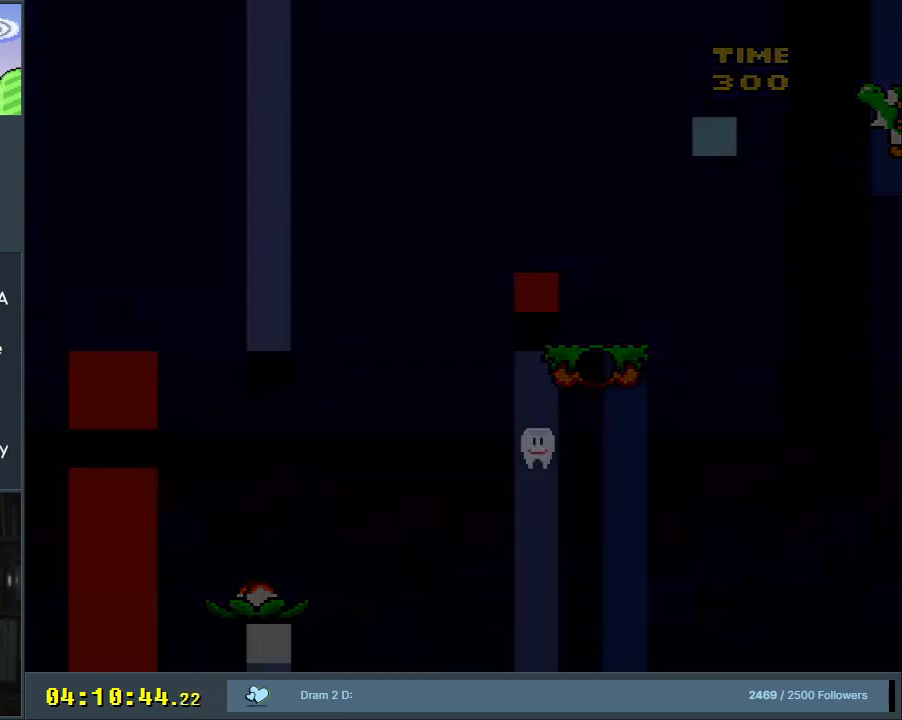
{"buttons": [], "events": [[50, "A", "down"], [317, "A", "up"]]}
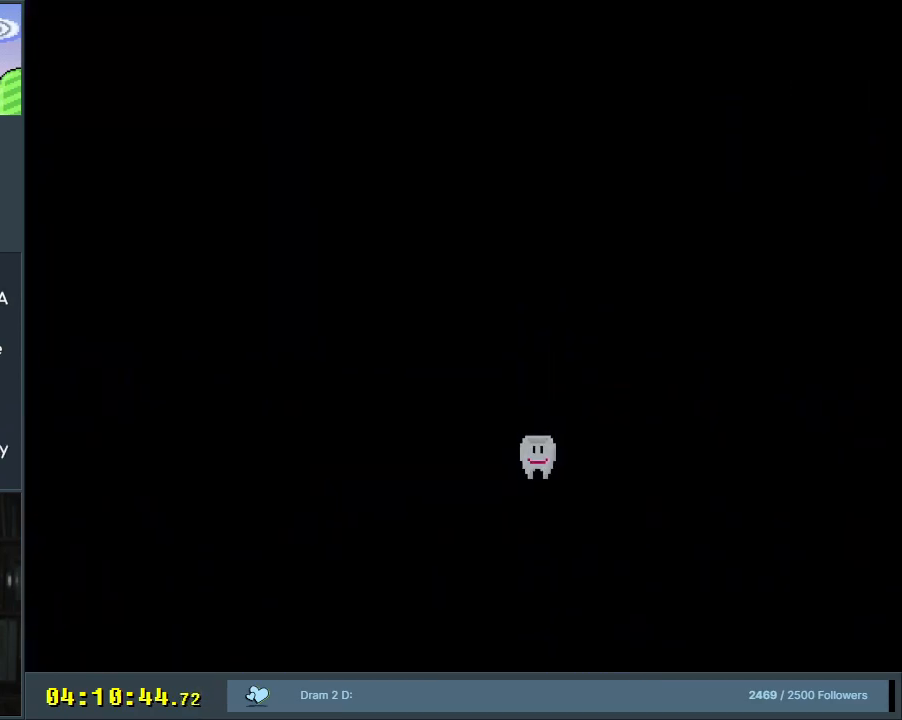
{"buttons": ["B", "Y"], "events": [[117, "B", "down"], [133, "Y", "down"]]}
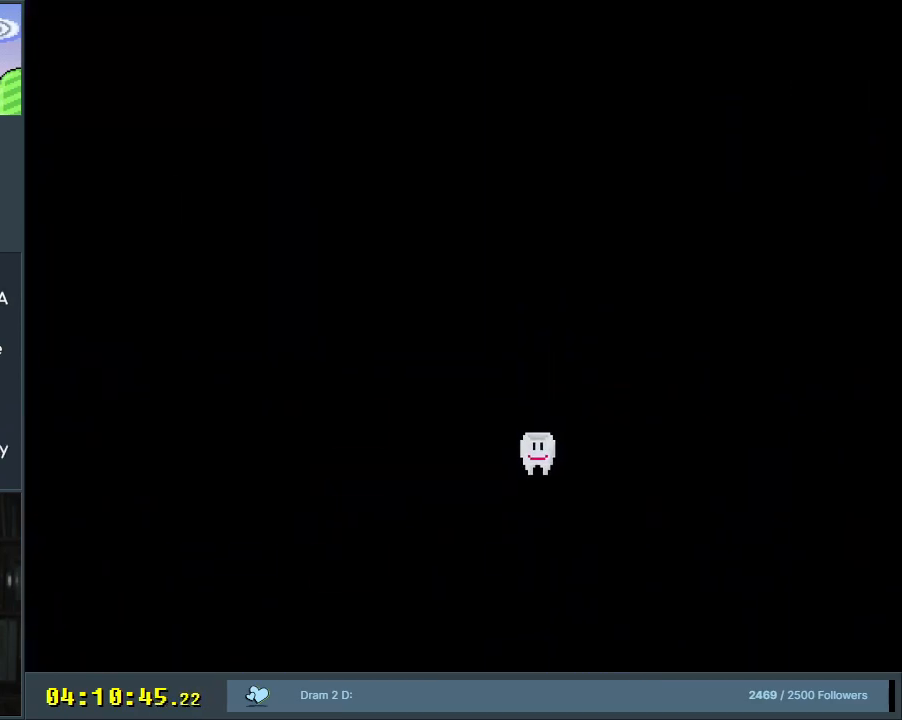
{"buttons": ["B", "Y", "DPAD_RIGHT"], "events": [[233, "DPAD_RIGHT", "down"]]}
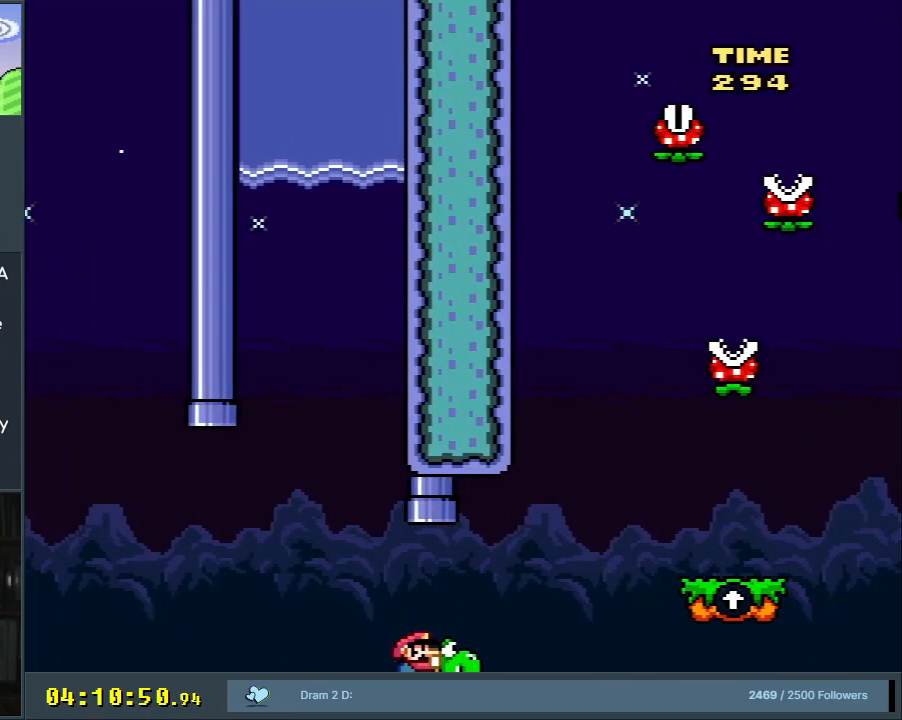
{"buttons": ["Y", "DPAD_RIGHT"], "events": [[67, "A", "down"], [67, "X", "down"], [133, "B", "up"], [167, "Y", "up"], [300, "A", "up"], [300, "Y", "down"], [350, "X", "up"]]}
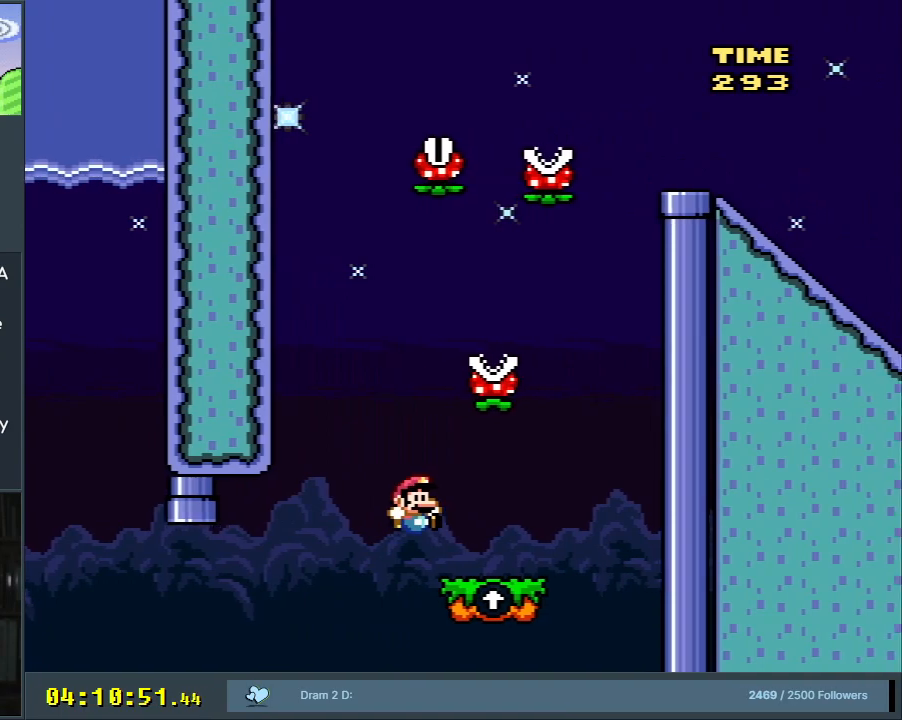
{"buttons": ["B", "Y", "DPAD_LEFT"], "events": [[33, "DPAD_RIGHT", "up"], [167, "DPAD_LEFT", "down"], [200, "DPAD_LEFT", "up"], [267, "DPAD_RIGHT", "down"], [333, "B", "down"], [367, "DPAD_RIGHT", "up"], [417, "DPAD_LEFT", "down"]]}
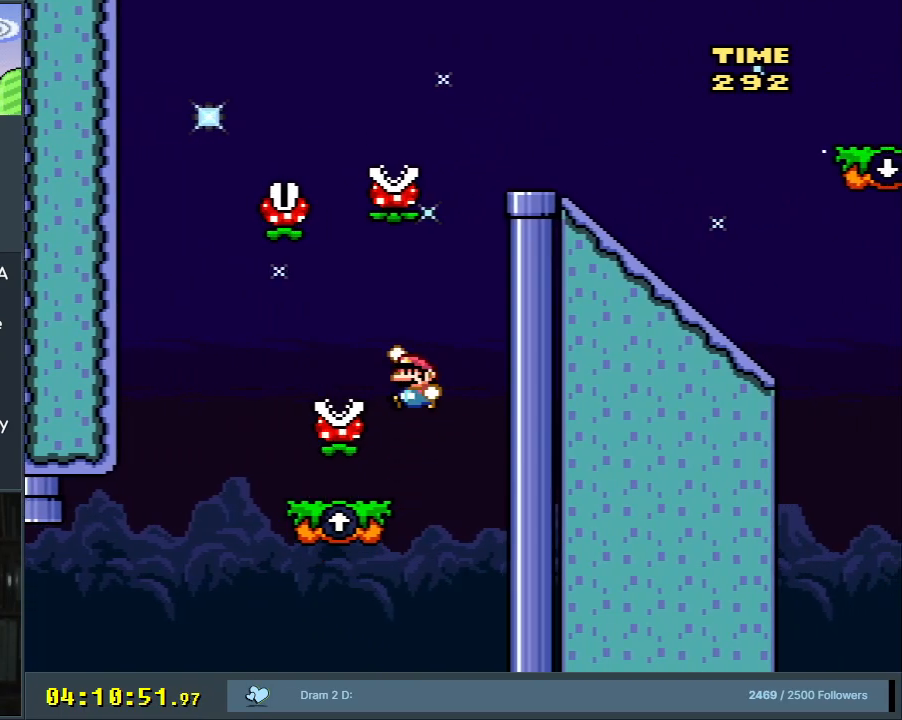
{"buttons": ["B", "Y", "DPAD_RIGHT"], "events": [[133, "B", "up"], [183, "DPAD_LEFT", "up"], [200, "B", "down"], [417, "DPAD_RIGHT", "down"]]}
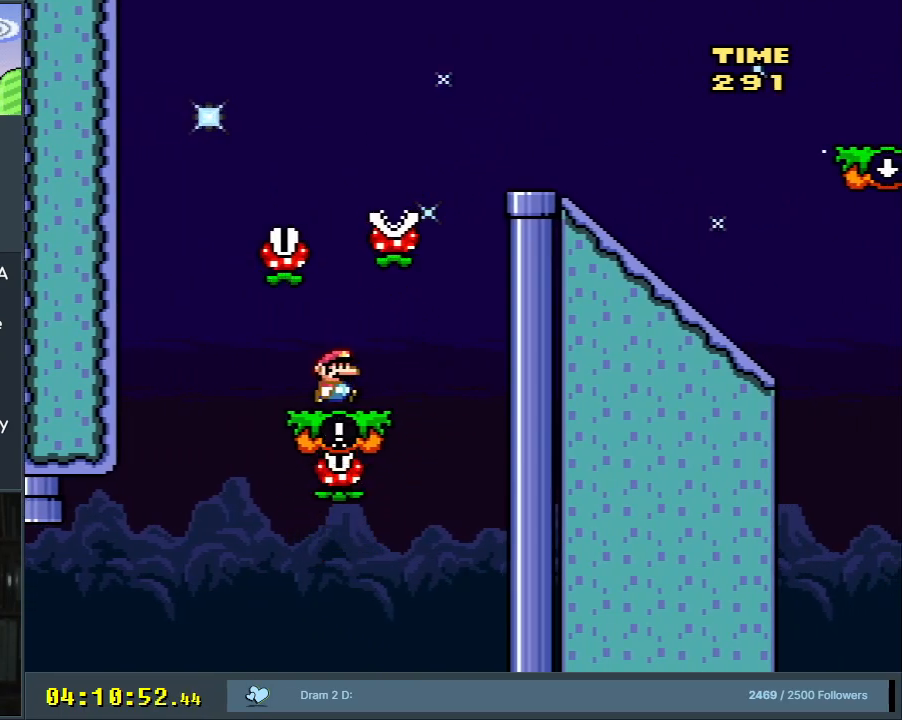
{"buttons": ["Y"], "events": [[17, "DPAD_RIGHT", "up"], [100, "B", "up"]]}
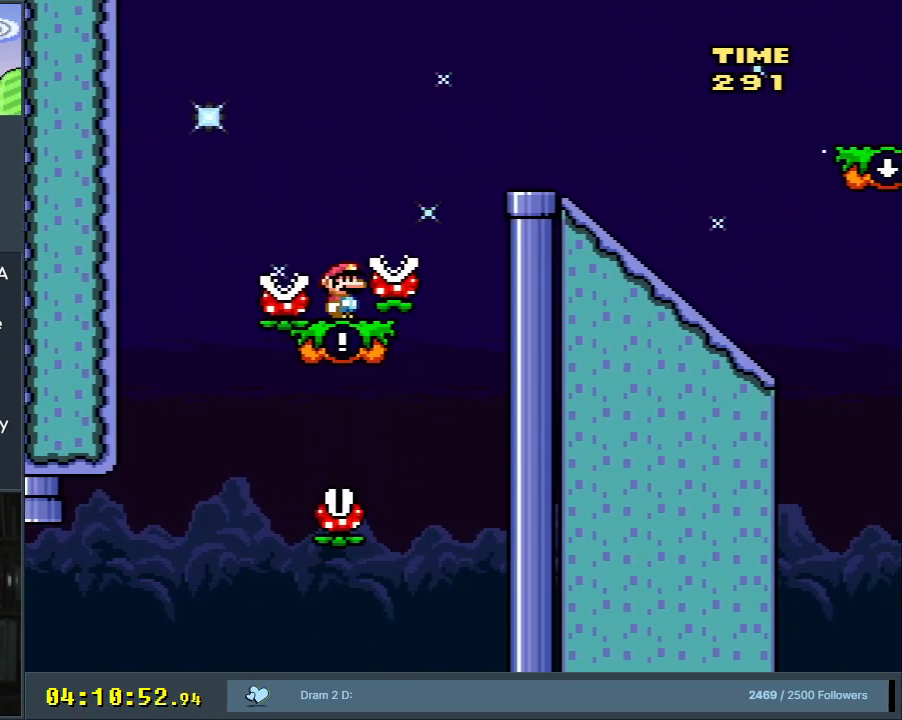
{"buttons": ["B", "Y", "DPAD_RIGHT"], "events": [[200, "DPAD_RIGHT", "down"], [233, "B", "down"]]}
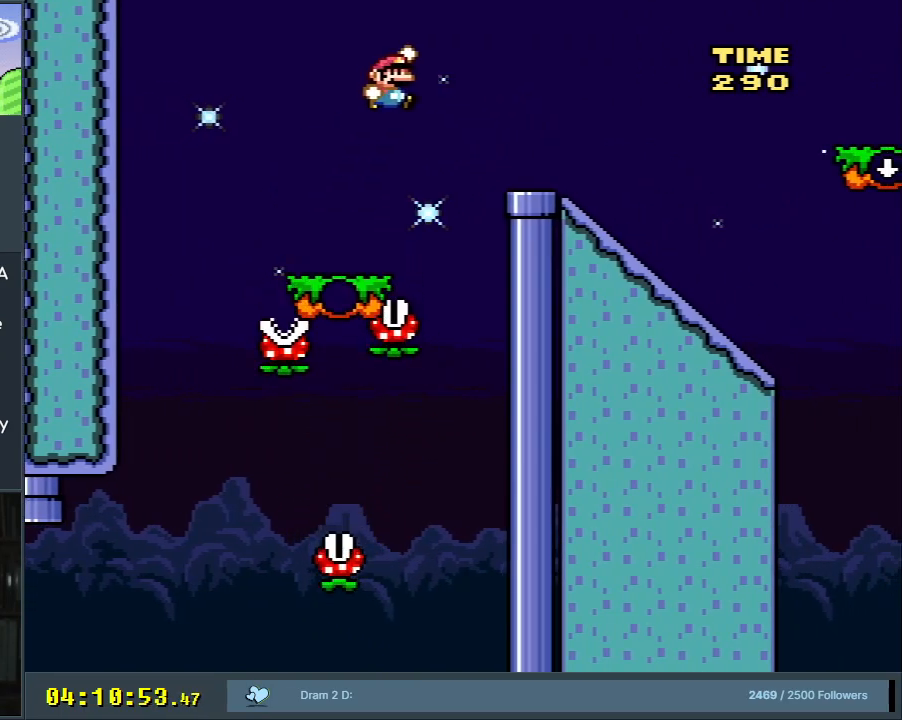
{"buttons": ["Y"], "events": [[217, "DPAD_RIGHT", "up"], [367, "DPAD_LEFT", "down"], [450, "DPAD_LEFT", "up"], [483, "B", "up"]]}
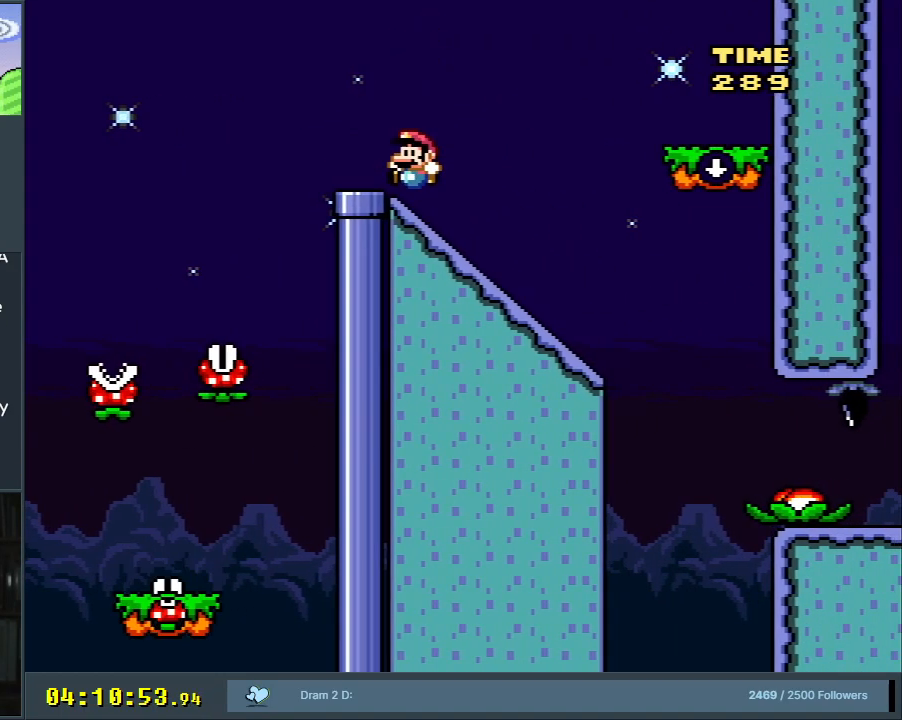
{"buttons": ["Y"], "events": [[17, "DPAD_RIGHT", "down"], [217, "B", "down"], [383, "DPAD_RIGHT", "up"], [450, "B", "up"]]}
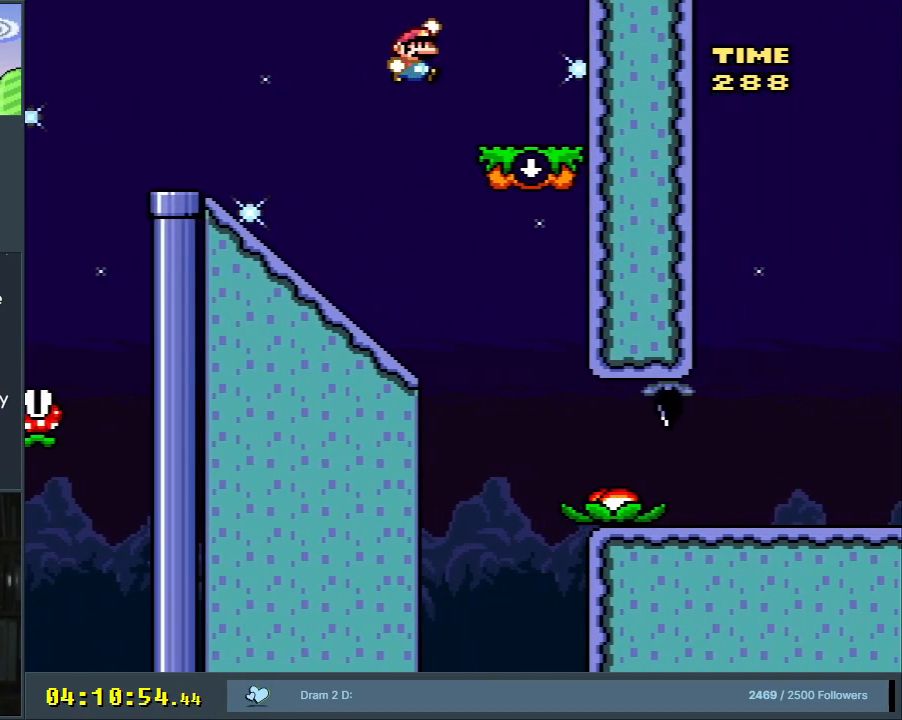
{"buttons": ["Y", "DPAD_LEFT"], "events": [[117, "DPAD_LEFT", "down"], [300, "B", "down"], [417, "B", "up"]]}
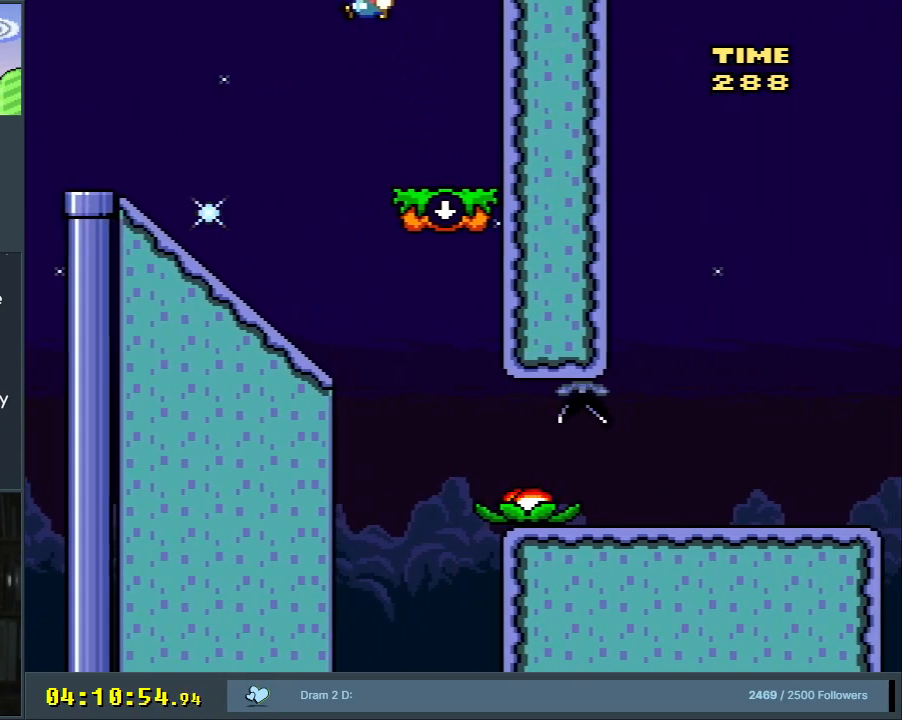
{"buttons": ["B", "Y", "DPAD_RIGHT"], "events": [[117, "B", "down"], [350, "DPAD_LEFT", "up"], [433, "DPAD_RIGHT", "down"]]}
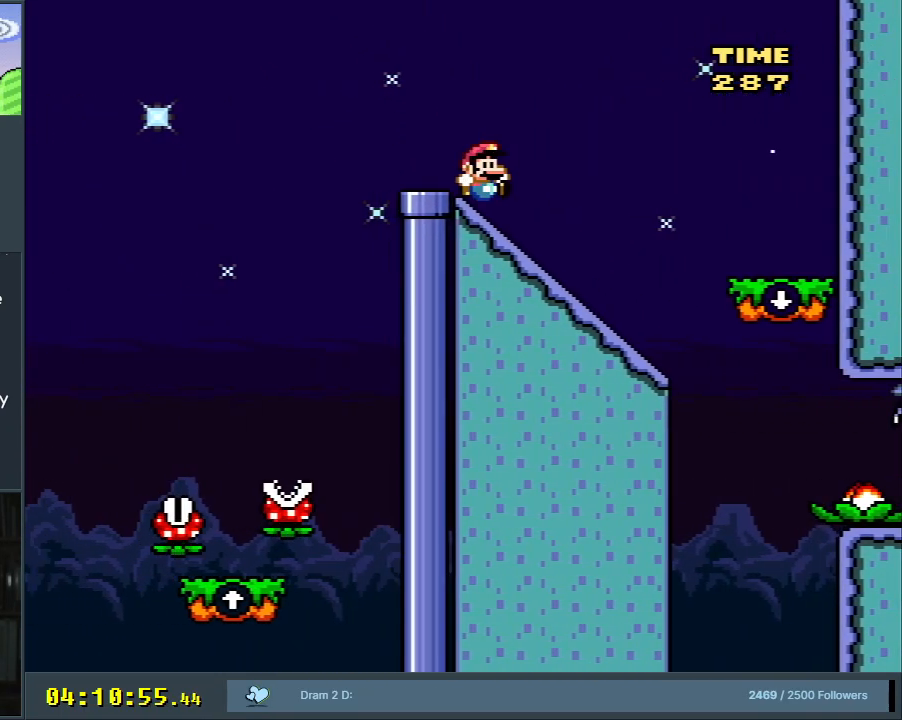
{"buttons": ["B", "Y", "DPAD_DOWN"], "events": [[67, "DPAD_RIGHT", "up"], [333, "DPAD_DOWN", "down"]]}
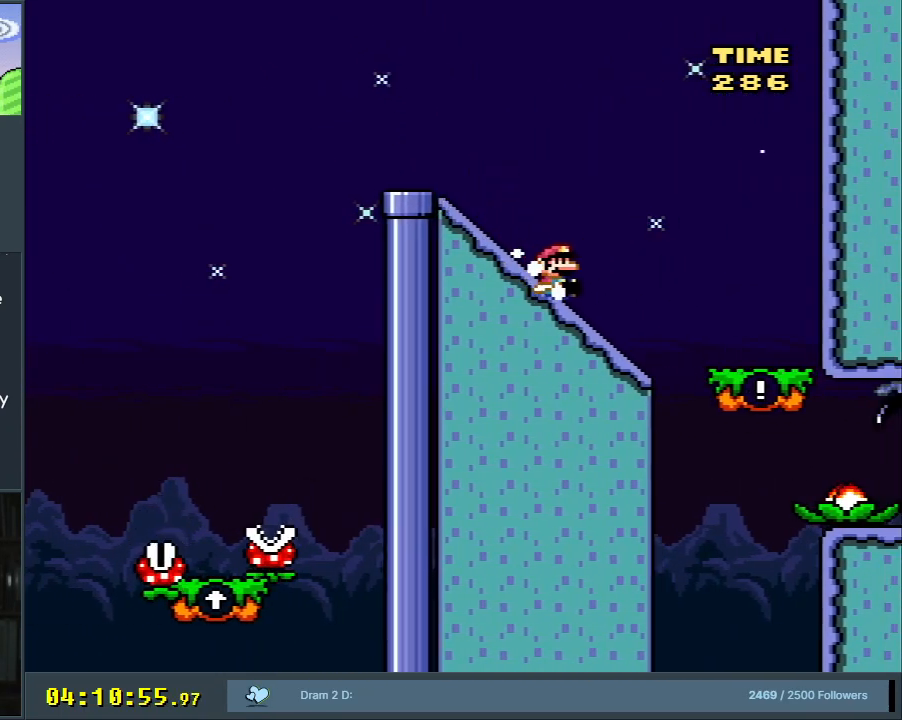
{"buttons": ["B", "Y", "DPAD_DOWN"], "events": []}
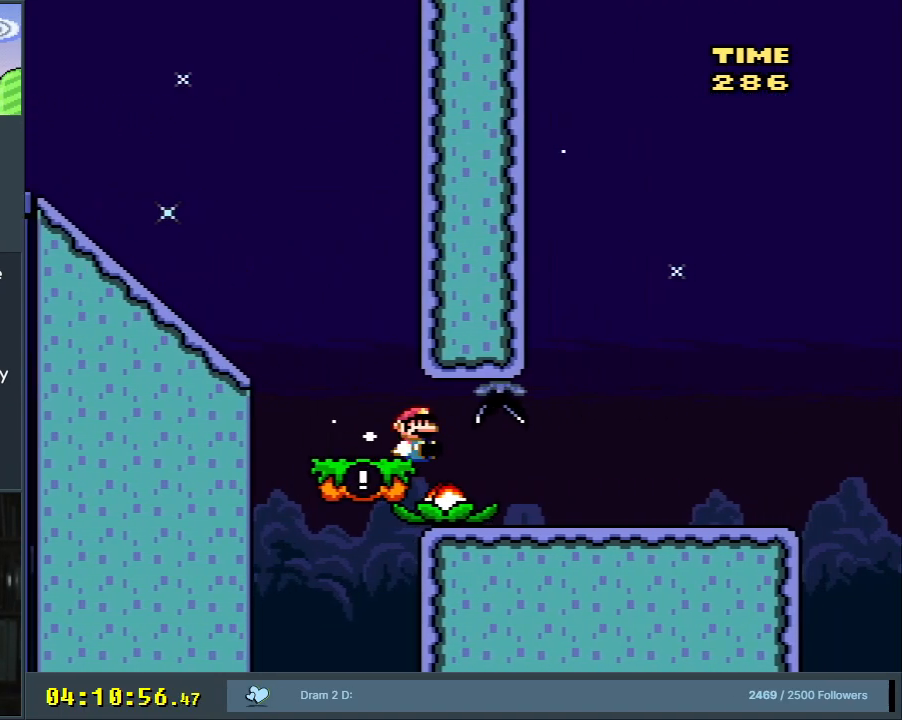
{"buttons": ["Y", "DPAD_DOWN"], "events": [[467, "B", "up"]]}
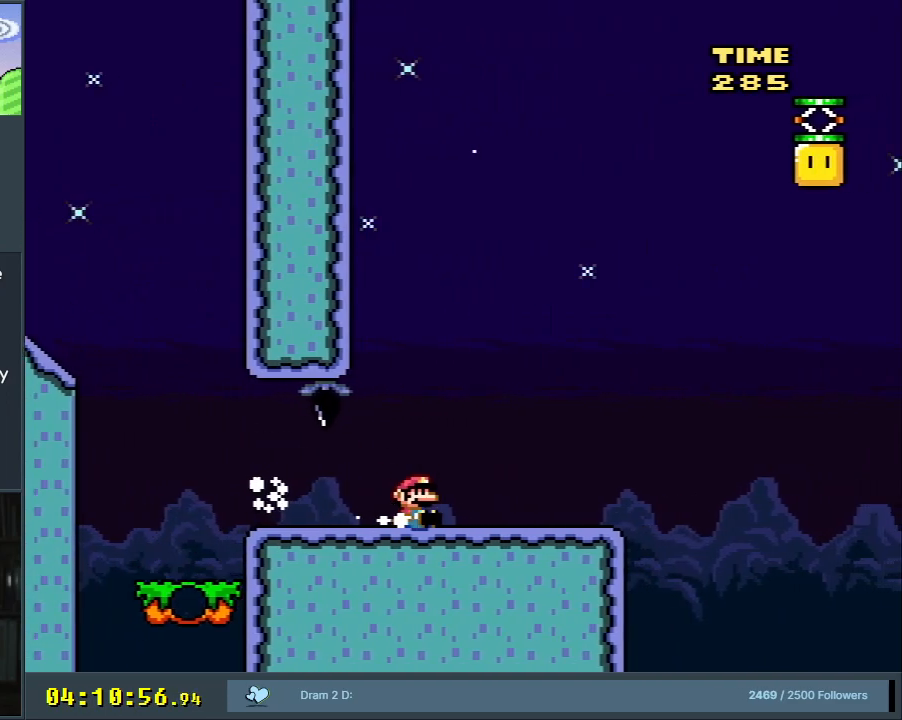
{"buttons": ["Y"], "events": [[100, "DPAD_DOWN", "up"], [167, "DPAD_RIGHT", "down"], [367, "DPAD_RIGHT", "up"]]}
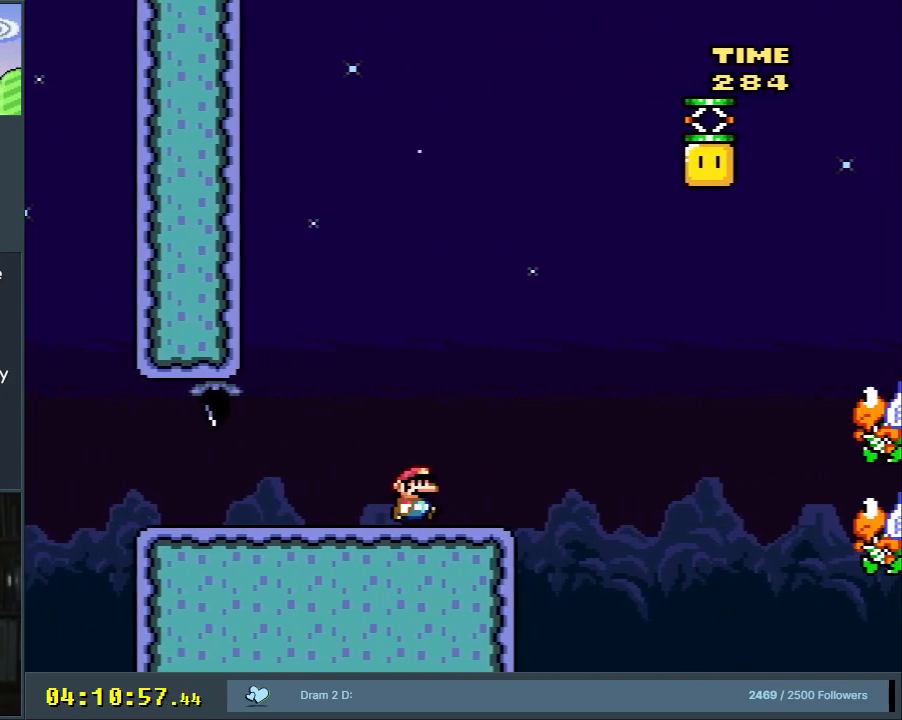
{"buttons": ["Y", "DPAD_RIGHT"], "events": [[417, "DPAD_RIGHT", "down"]]}
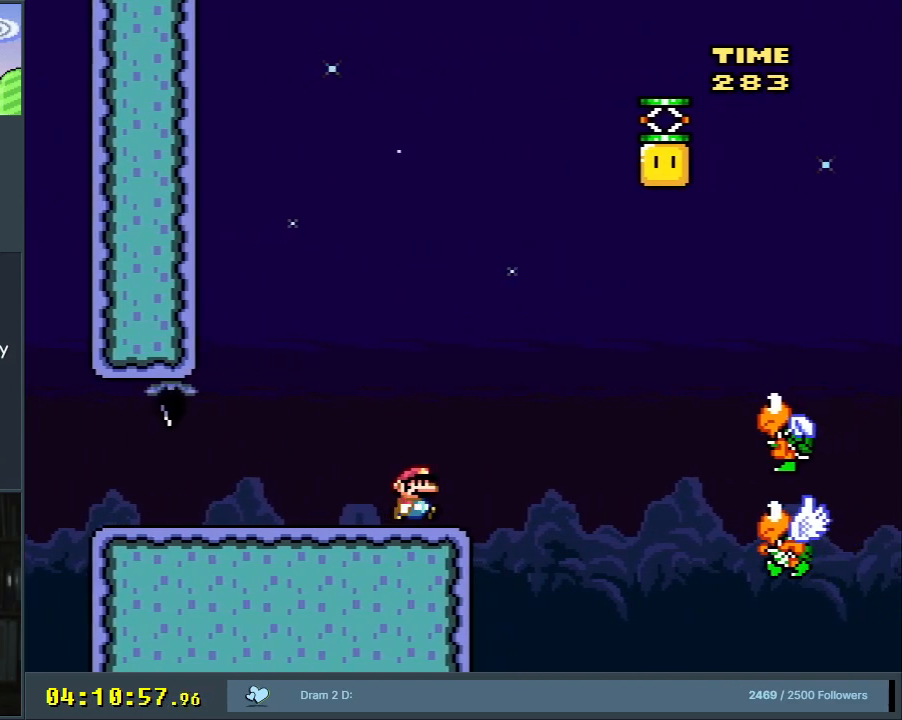
{"buttons": ["Y"], "events": [[83, "B", "down"], [417, "B", "up"], [450, "DPAD_RIGHT", "up"]]}
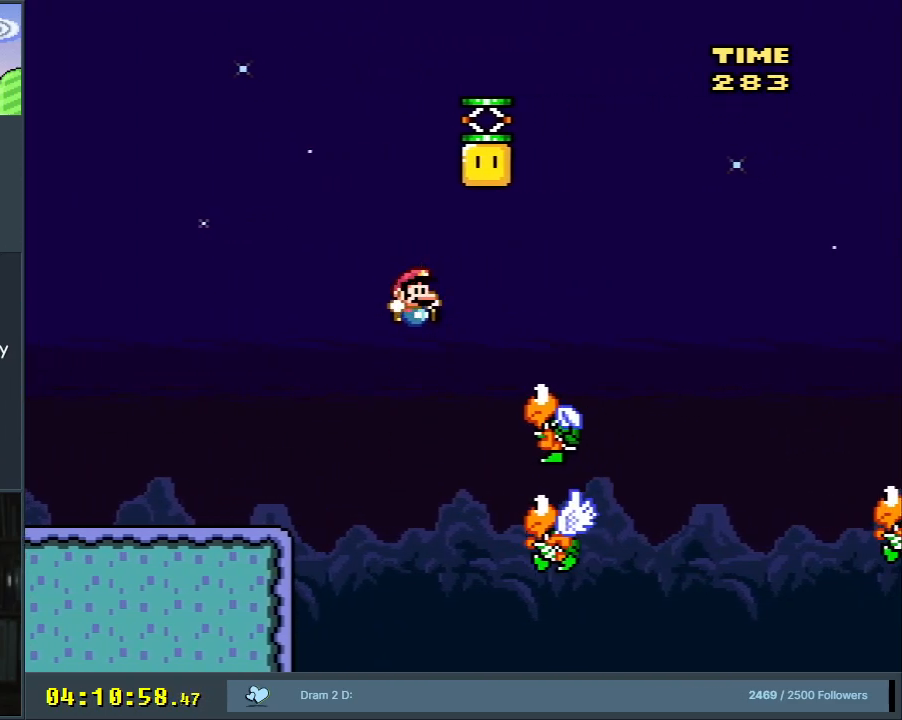
{"buttons": ["B", "Y"], "events": [[150, "B", "down"], [167, "DPAD_LEFT", "down"], [350, "DPAD_LEFT", "up"]]}
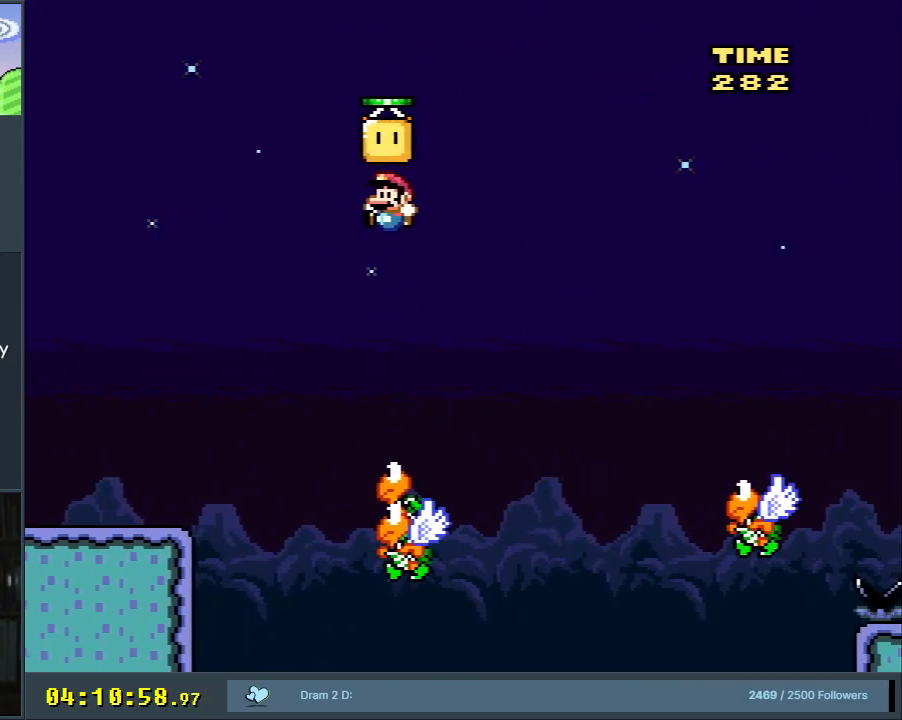
{"buttons": ["B", "Y", "DPAD_RIGHT"], "events": [[167, "B", "up"], [383, "DPAD_RIGHT", "down"], [417, "B", "down"]]}
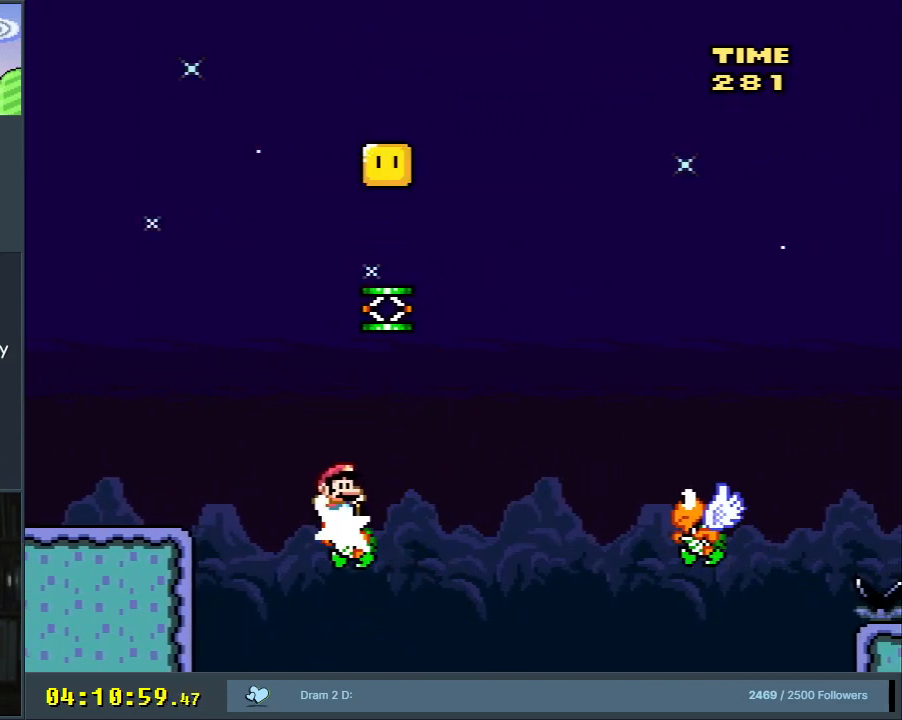
{"buttons": ["B", "Y"], "events": [[467, "DPAD_RIGHT", "up"]]}